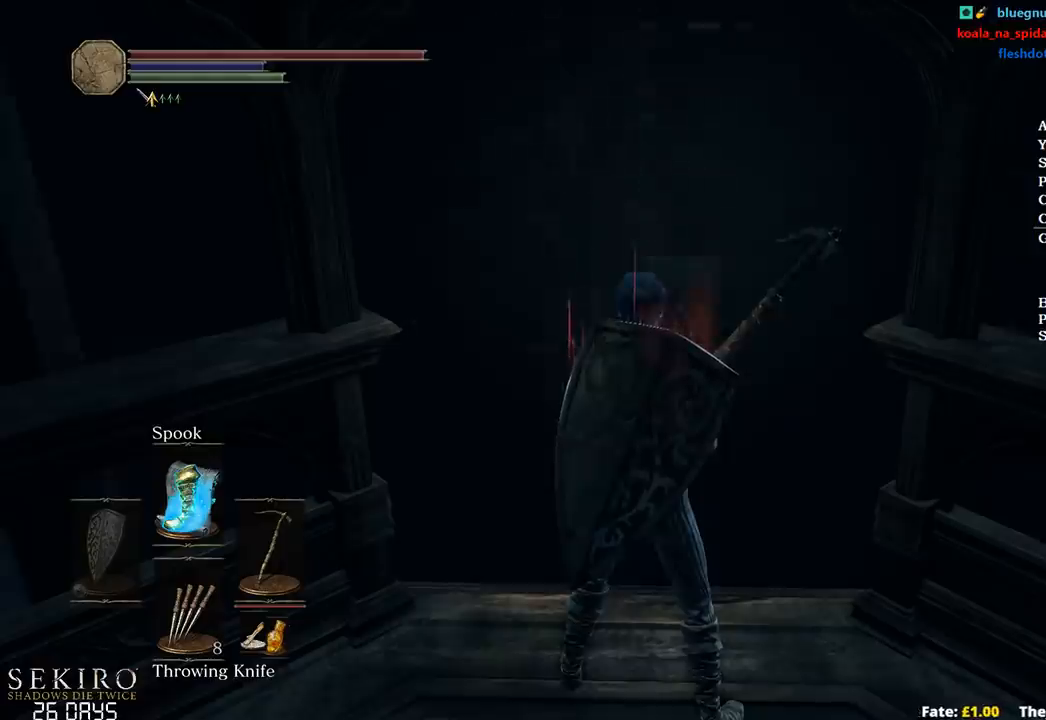
Gameplay with a controller (Xbox layout); each line is a JSON object with the inputs held at the frame after it. "events" lists button and stick changes between this image and that frame as [ms after this image, input, new state], when the widget could be followed in between.
{"buttons": [], "left_stick": "center", "right_stick": "down-right", "events": []}
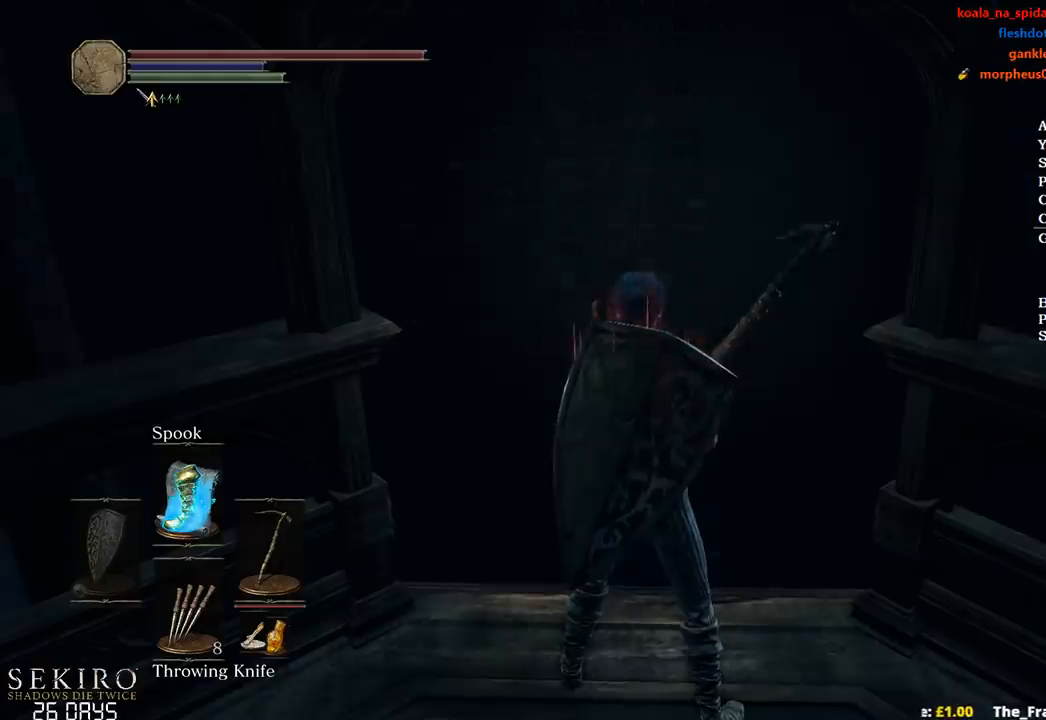
{"buttons": [], "left_stick": "center", "right_stick": "down-right", "events": []}
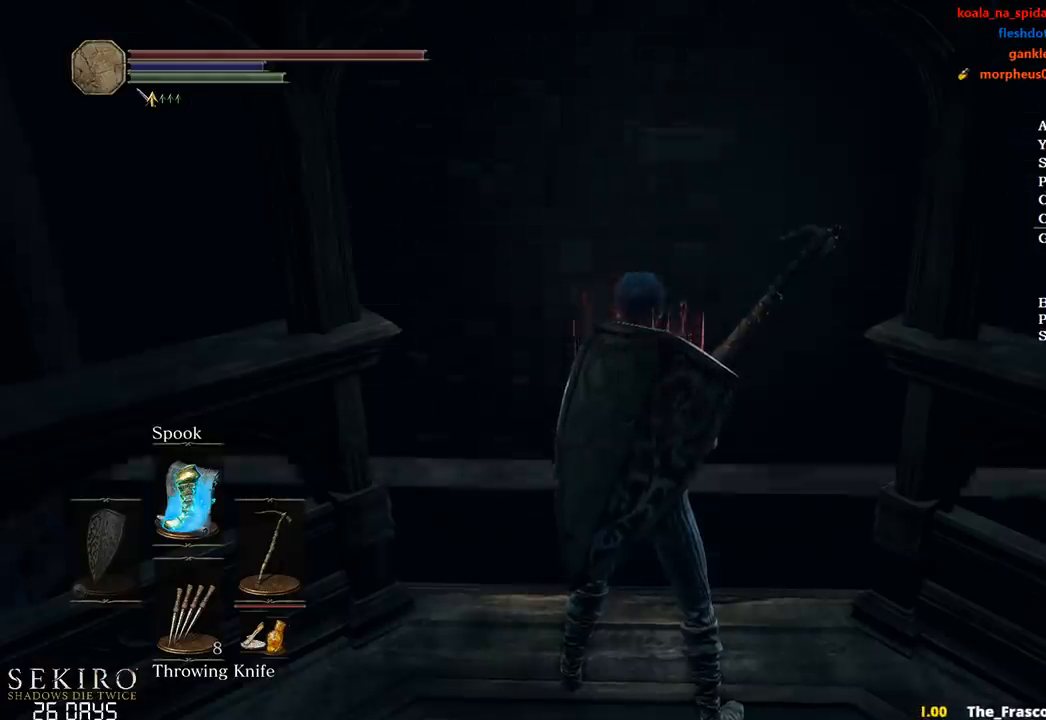
{"buttons": [], "left_stick": "center", "right_stick": "down-right", "events": []}
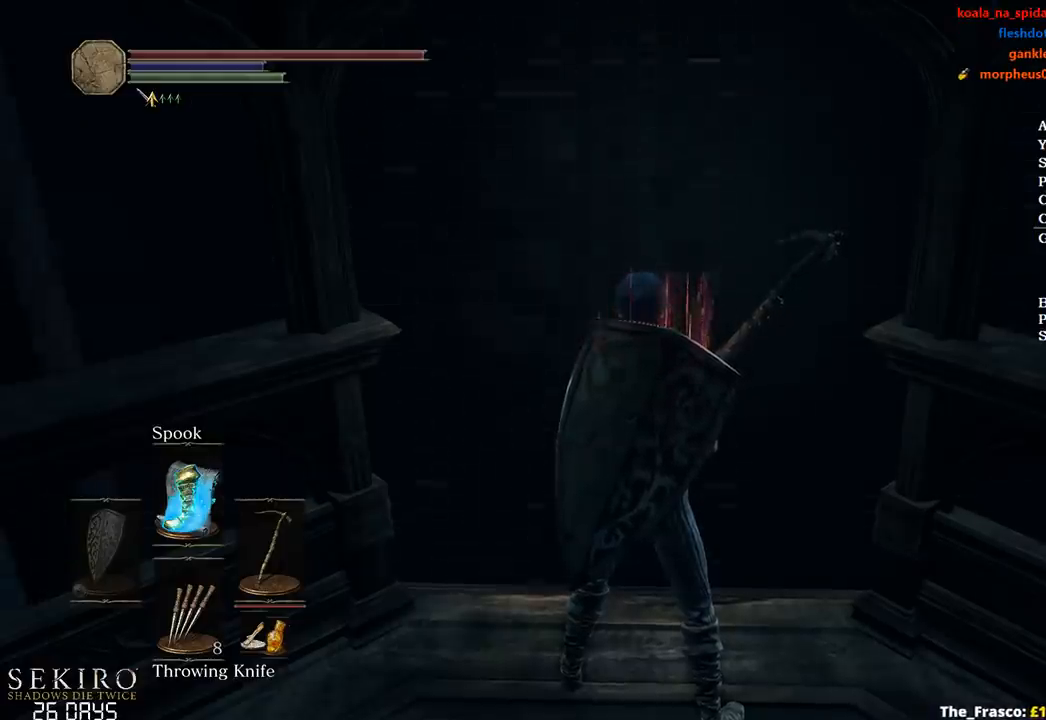
{"buttons": [], "left_stick": "center", "right_stick": "down-right", "events": []}
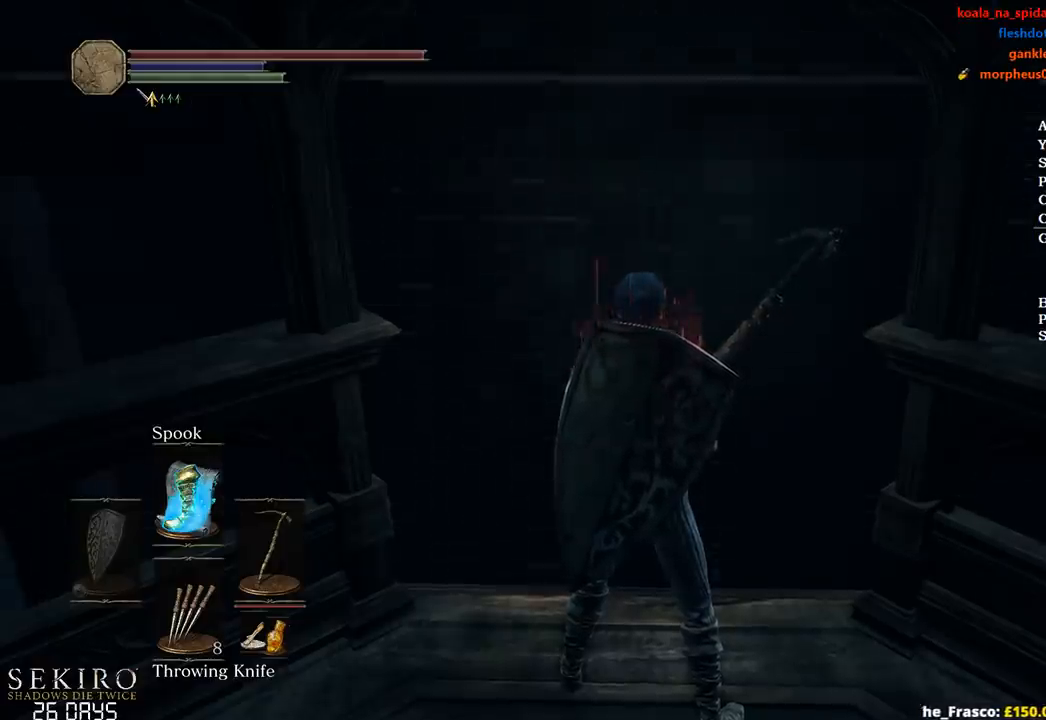
{"buttons": [], "left_stick": "up", "right_stick": "down-right", "events": [[433, "left_stick", "up"]]}
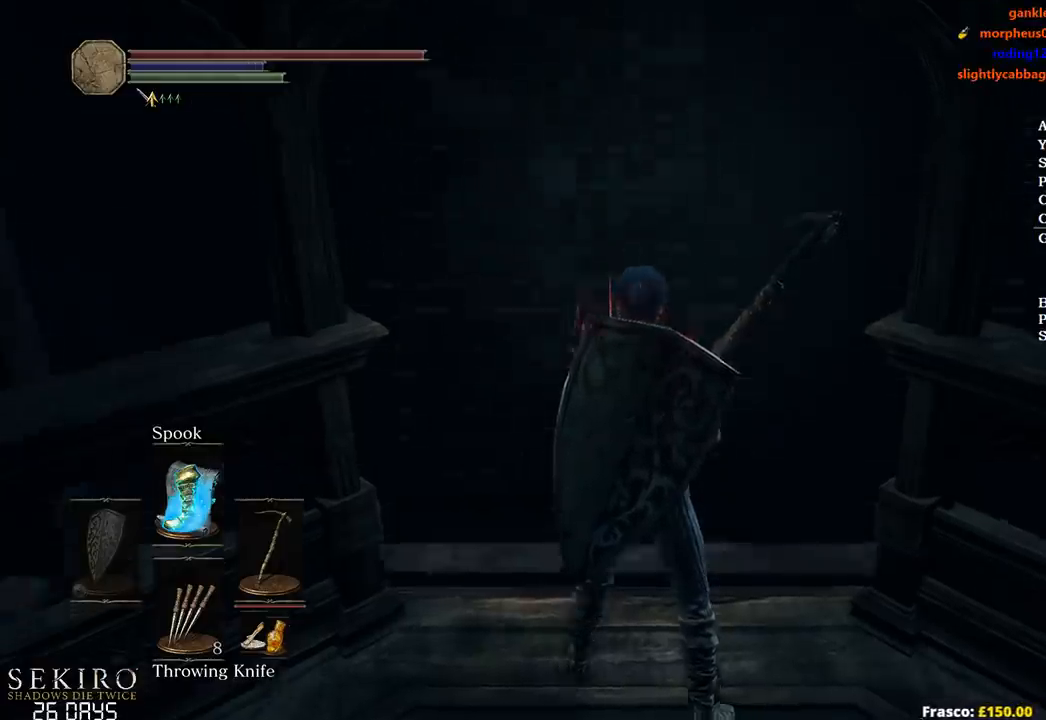
{"buttons": [], "left_stick": "center", "right_stick": "center", "events": [[233, "left_stick", "center"], [283, "right_stick", "center"]]}
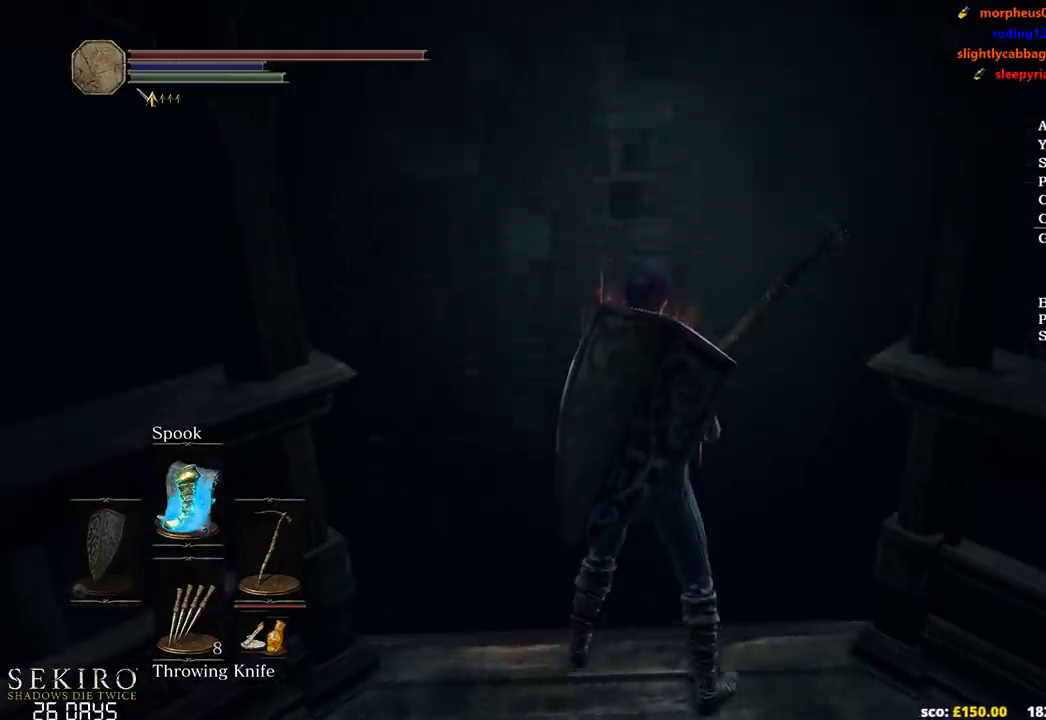
{"buttons": [], "left_stick": "center", "right_stick": "center", "events": []}
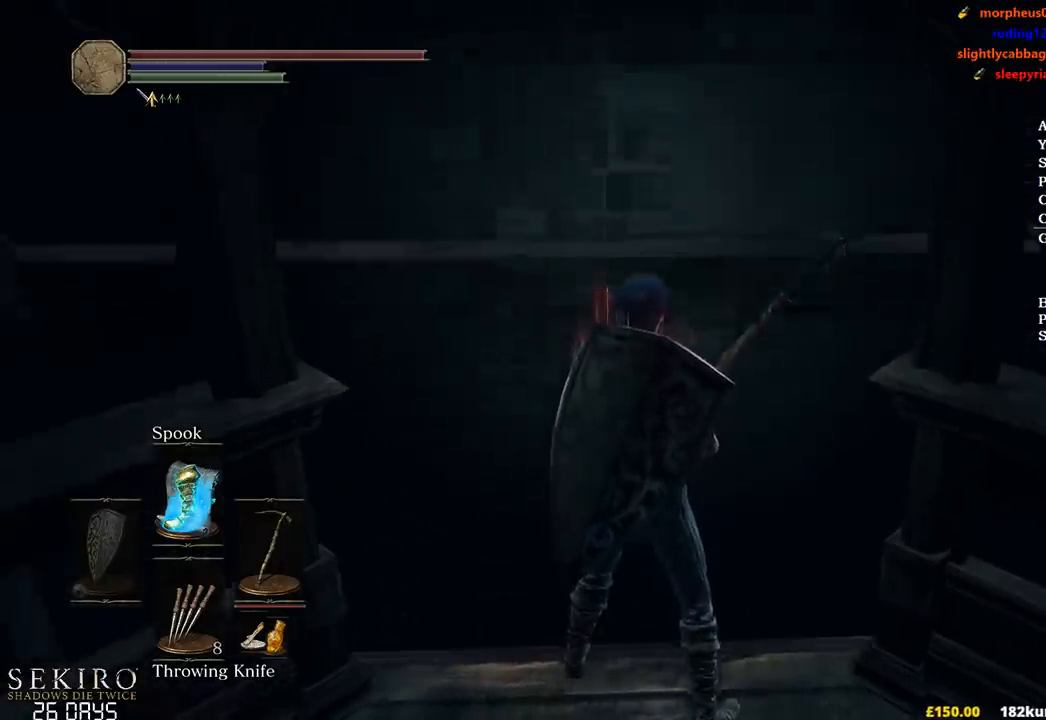
{"buttons": [], "left_stick": "up", "right_stick": "center", "events": [[450, "left_stick", "up"]]}
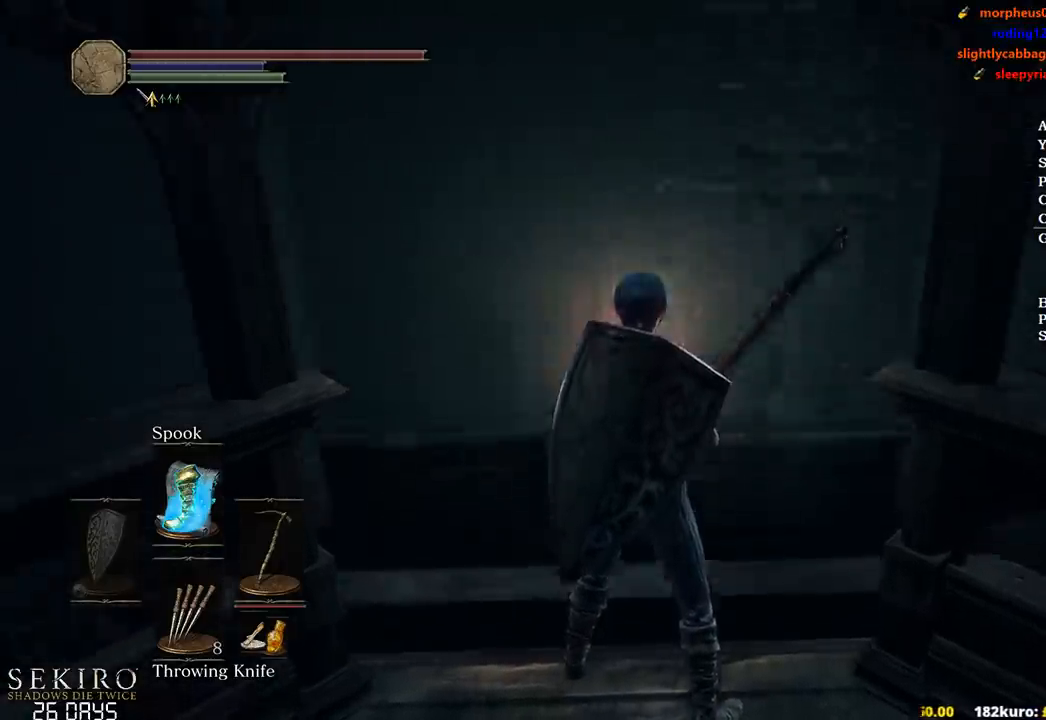
{"buttons": [], "left_stick": "center", "right_stick": "center", "events": [[383, "left_stick", "center"]]}
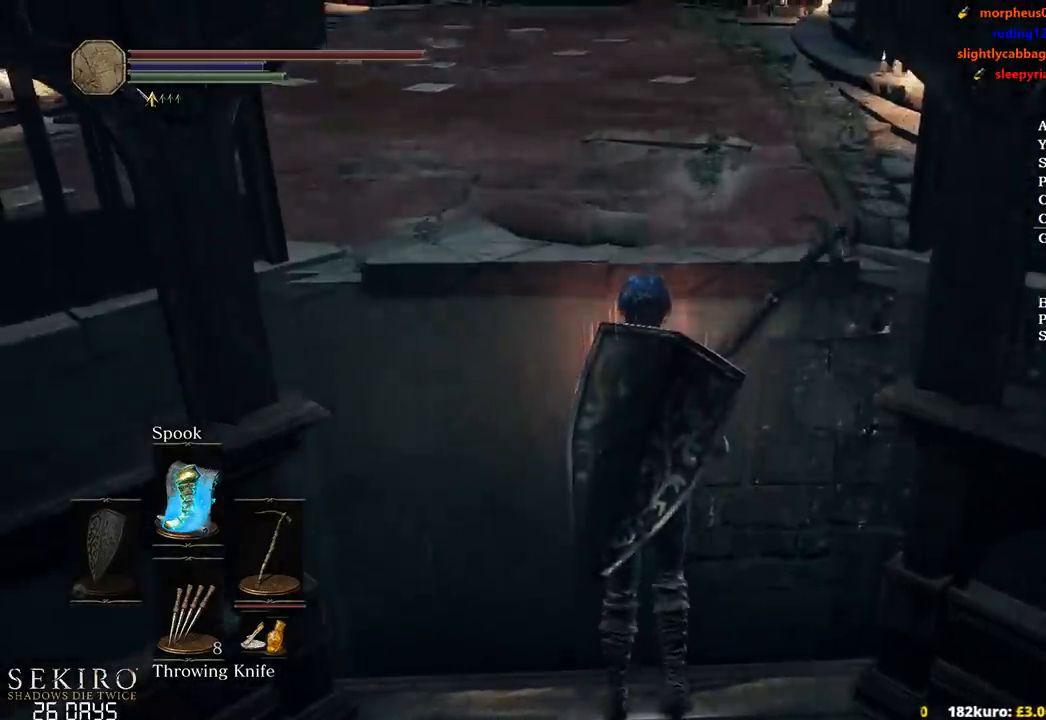
{"buttons": ["B"], "left_stick": "up", "right_stick": "right", "events": [[167, "left_stick", "up"], [400, "B", "down"], [400, "right_stick", "right"]]}
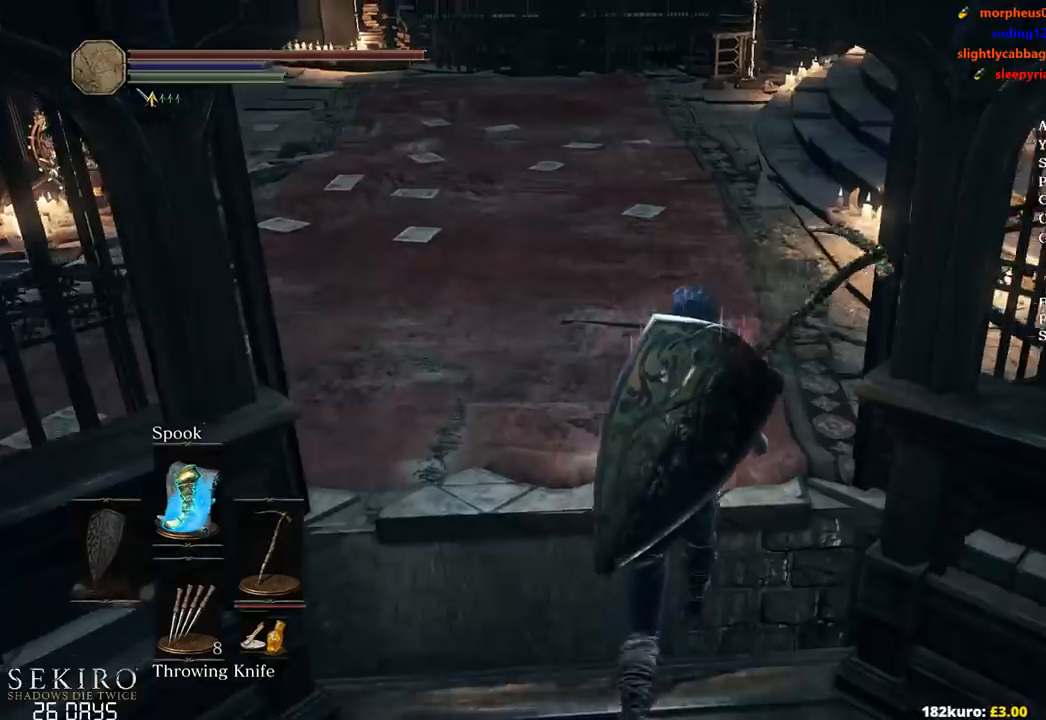
{"buttons": ["B"], "left_stick": "up", "right_stick": "right", "events": []}
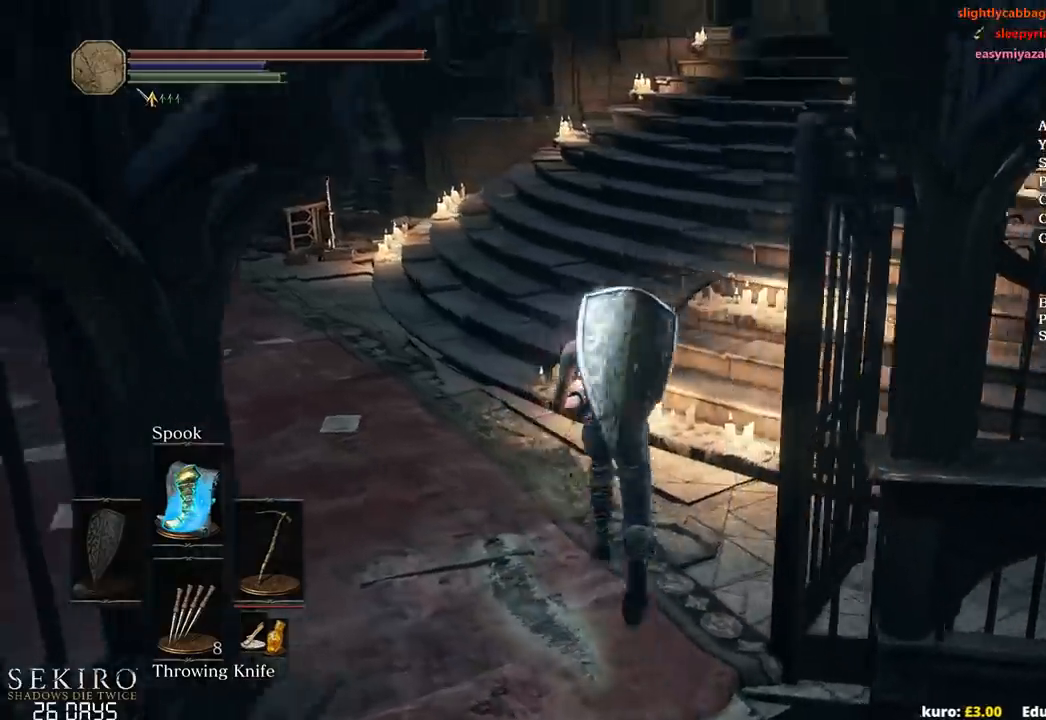
{"buttons": ["B"], "left_stick": "up", "right_stick": "center", "events": [[267, "right_stick", "center"]]}
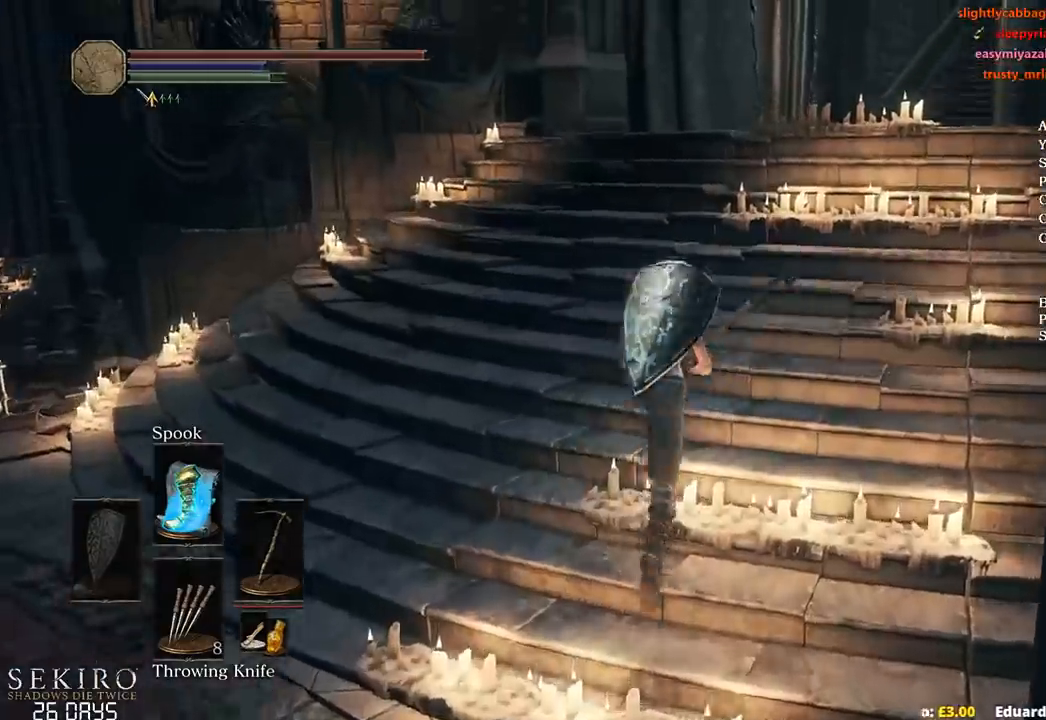
{"buttons": ["B"], "left_stick": "up", "right_stick": "center", "events": []}
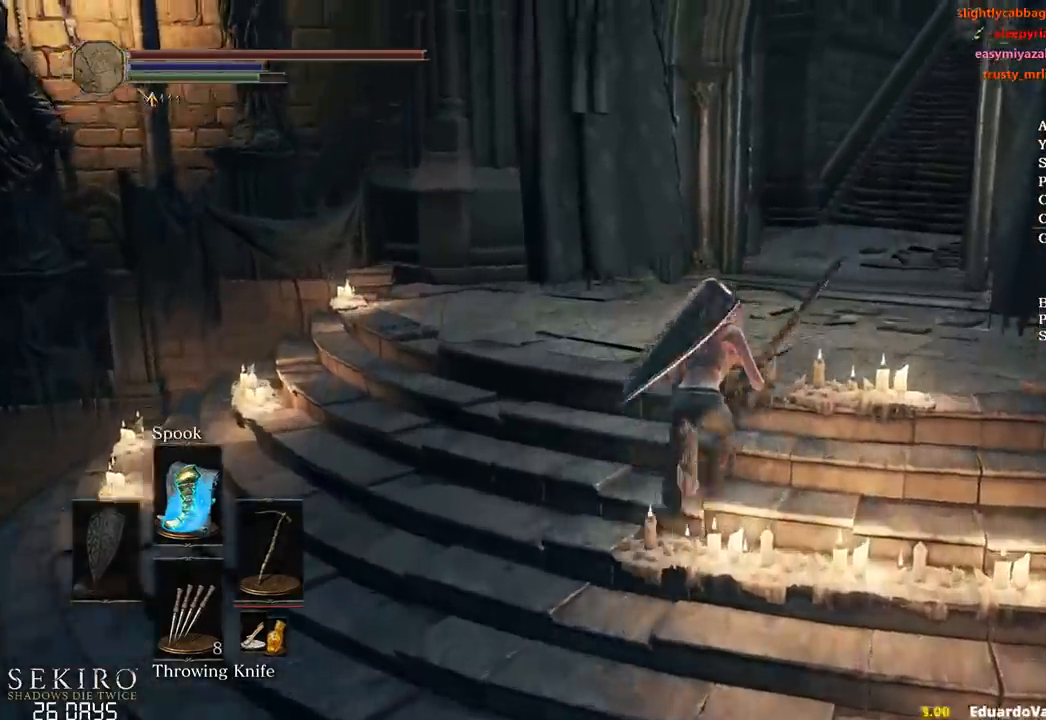
{"buttons": ["B"], "left_stick": "up", "right_stick": "center", "events": []}
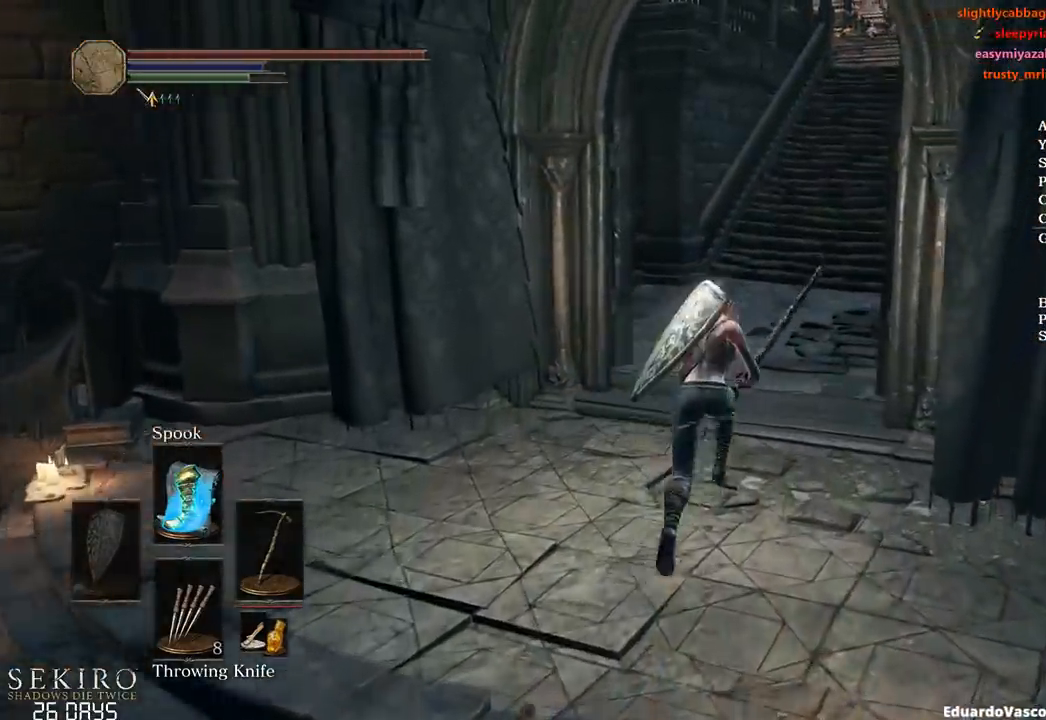
{"buttons": ["B"], "left_stick": "up", "right_stick": "down-left", "events": [[217, "right_stick", "down-left"]]}
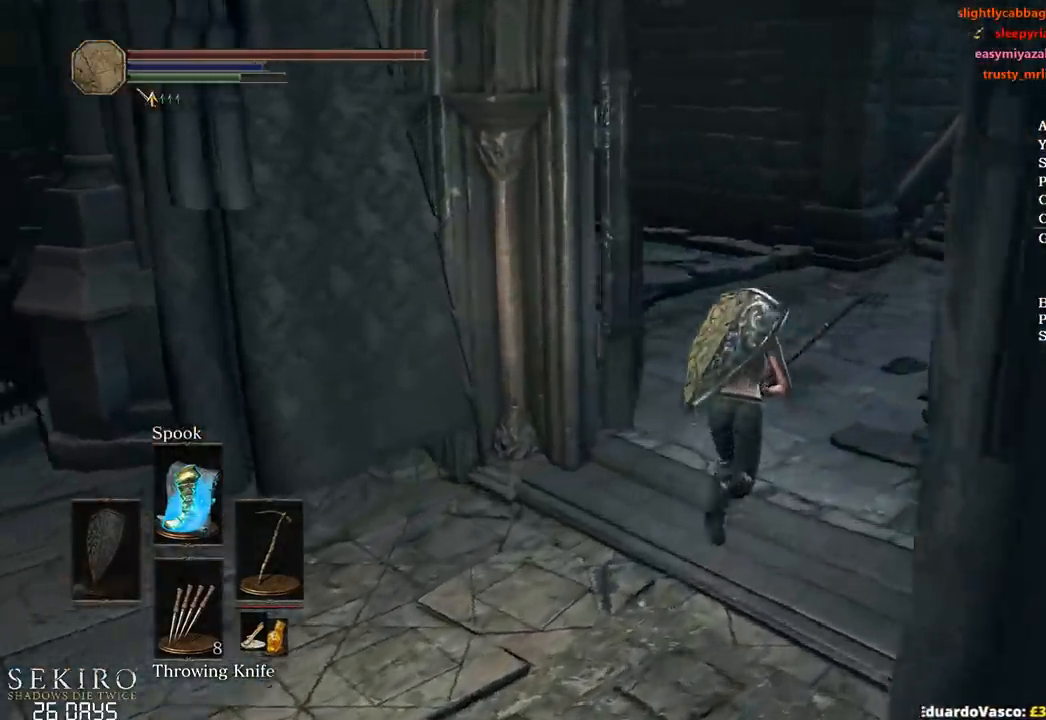
{"buttons": ["B"], "left_stick": "up-right", "right_stick": "left", "events": [[50, "left_stick", "up-right"], [83, "right_stick", "left"]]}
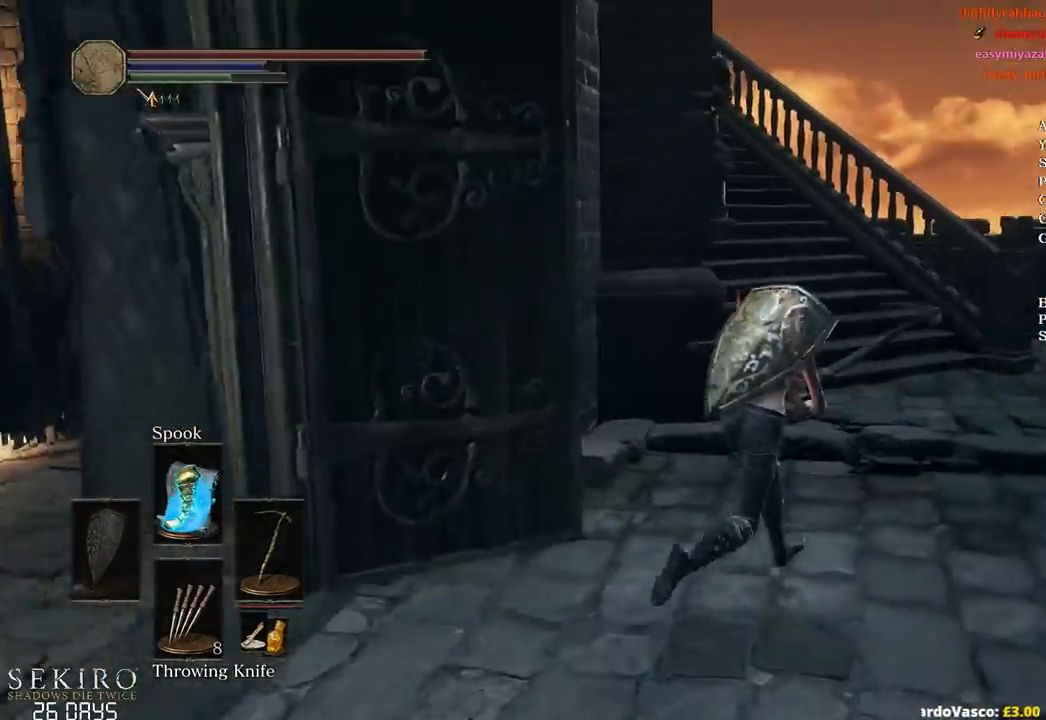
{"buttons": ["B"], "left_stick": "up", "right_stick": "left", "events": [[367, "left_stick", "up"]]}
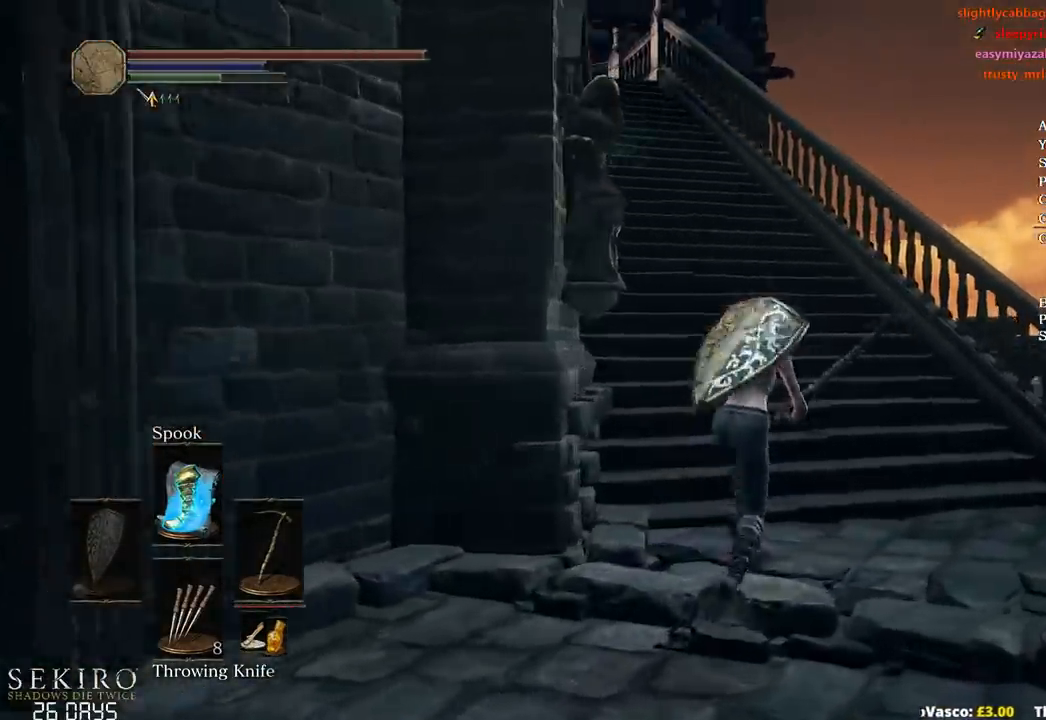
{"buttons": ["B"], "left_stick": "up", "right_stick": "left", "events": []}
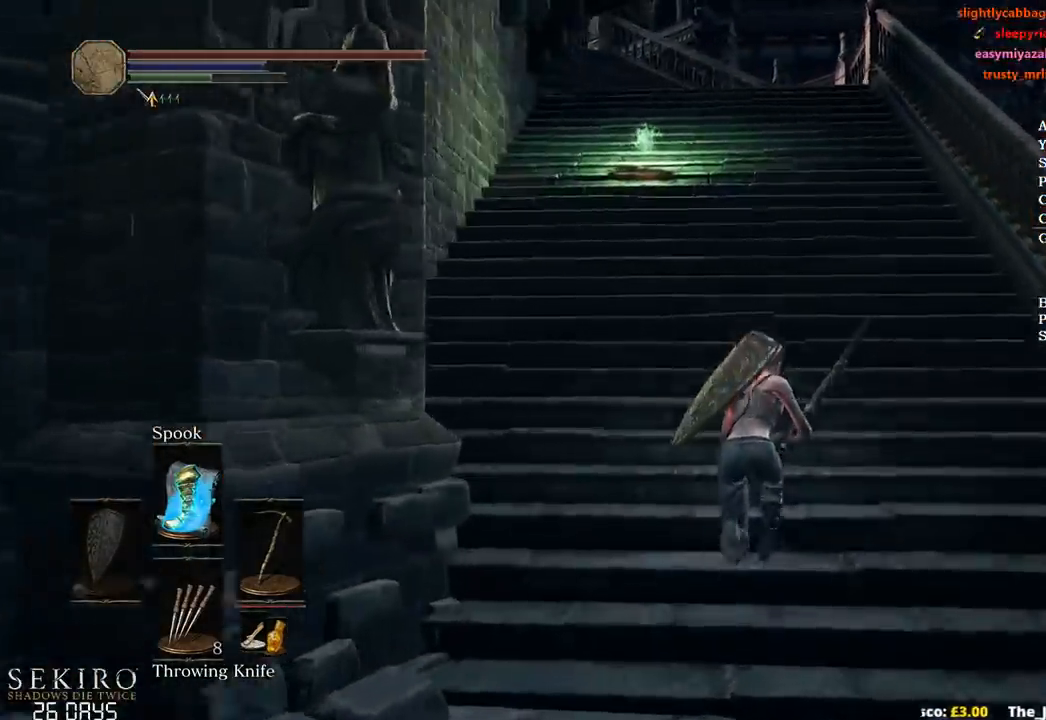
{"buttons": ["B"], "left_stick": "up", "right_stick": "center", "events": [[83, "right_stick", "down-left"], [367, "right_stick", "center"]]}
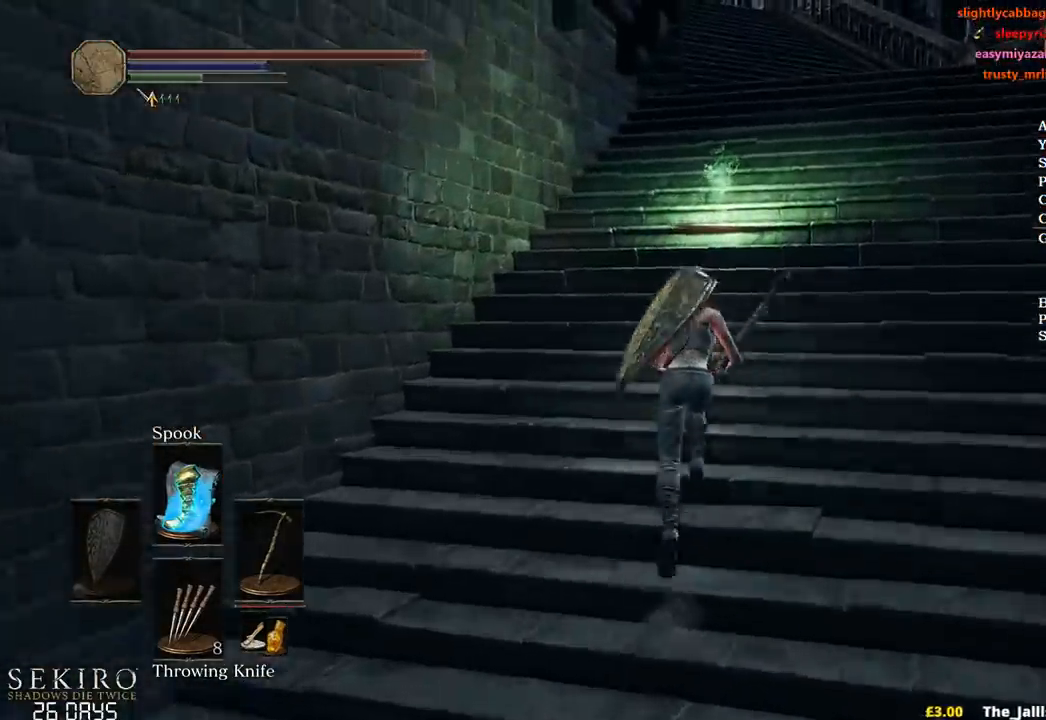
{"buttons": ["B"], "left_stick": "left", "right_stick": "center", "events": [[133, "A", "down"], [200, "A", "up"], [283, "A", "down"], [350, "A", "up"], [433, "A", "down"], [500, "A", "up"], [500, "left_stick", "left"]]}
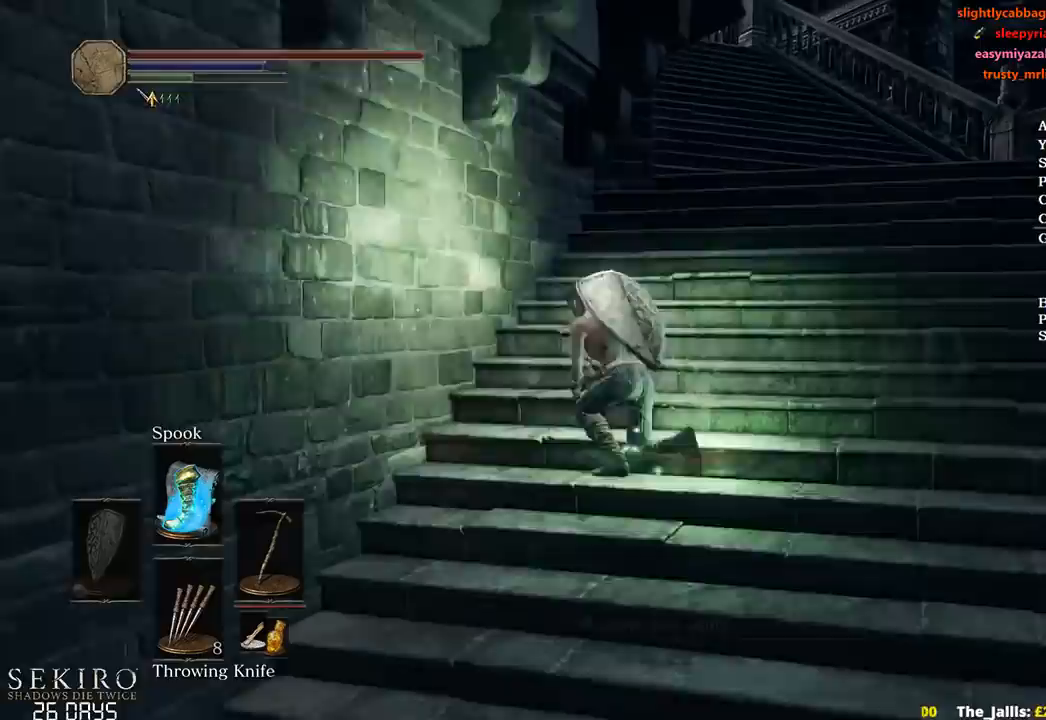
{"buttons": ["B"], "left_stick": "down-left", "right_stick": "left", "events": [[83, "left_stick", "down-left"], [300, "right_stick", "left"]]}
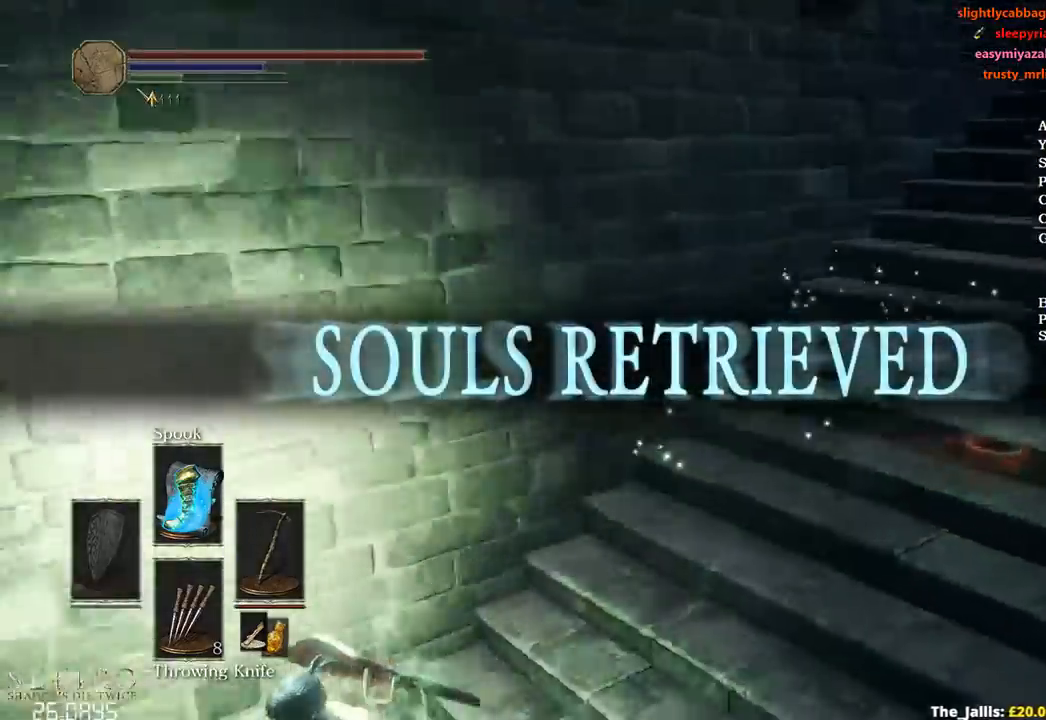
{"buttons": ["B"], "left_stick": "up", "right_stick": "left", "events": [[133, "left_stick", "left"], [267, "left_stick", "up-left"], [450, "left_stick", "up"]]}
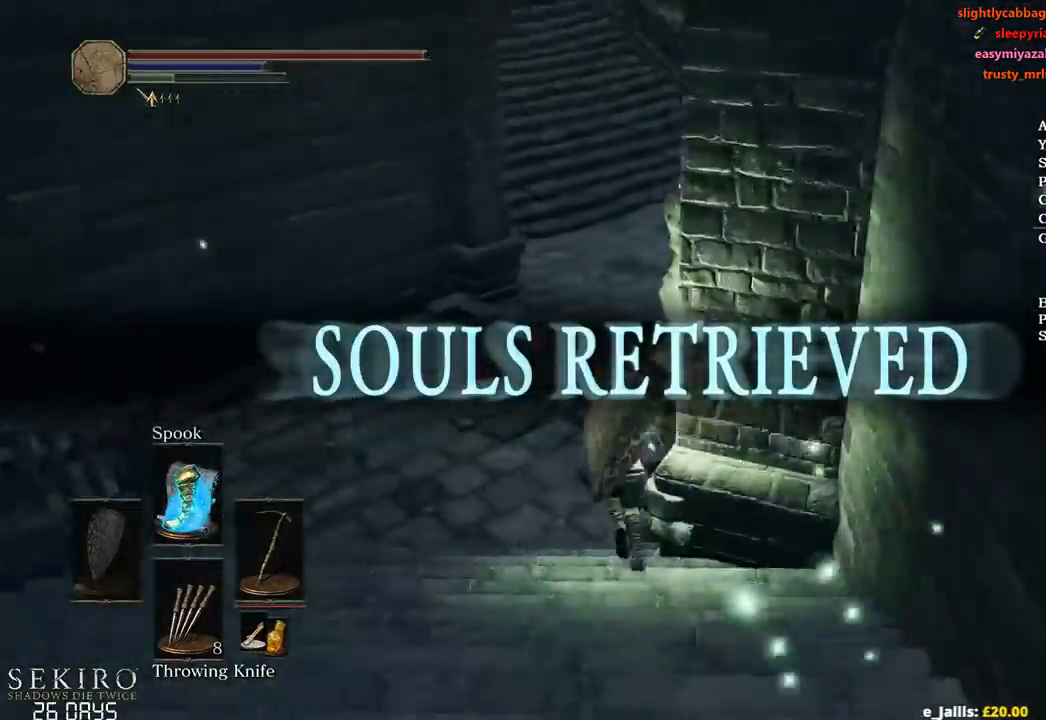
{"buttons": ["B"], "left_stick": "up", "right_stick": "center", "events": [[67, "right_stick", "center"]]}
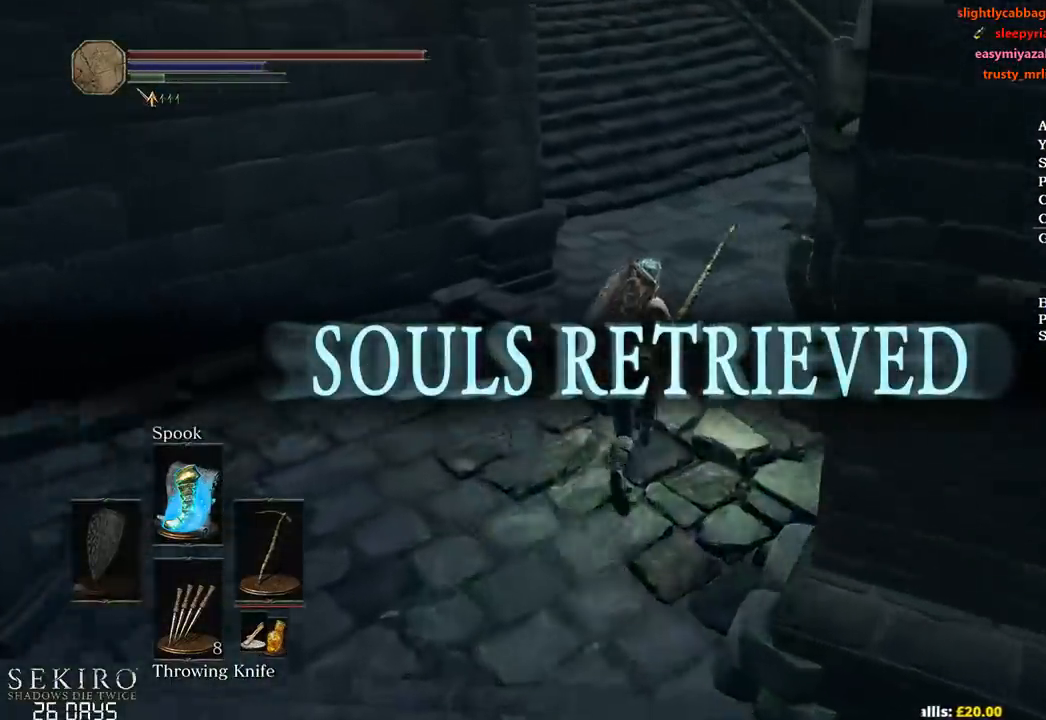
{"buttons": ["B"], "left_stick": "up", "right_stick": "left", "events": [[50, "right_stick", "left"], [167, "B", "up"], [333, "B", "down"]]}
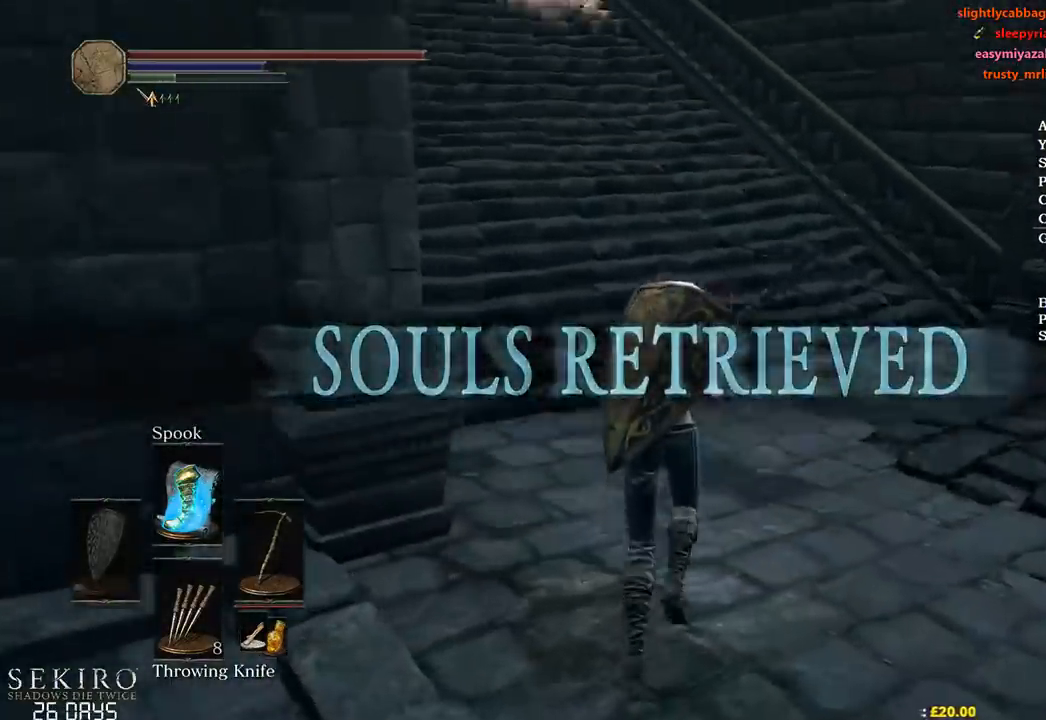
{"buttons": ["B"], "left_stick": "up", "right_stick": "left", "events": []}
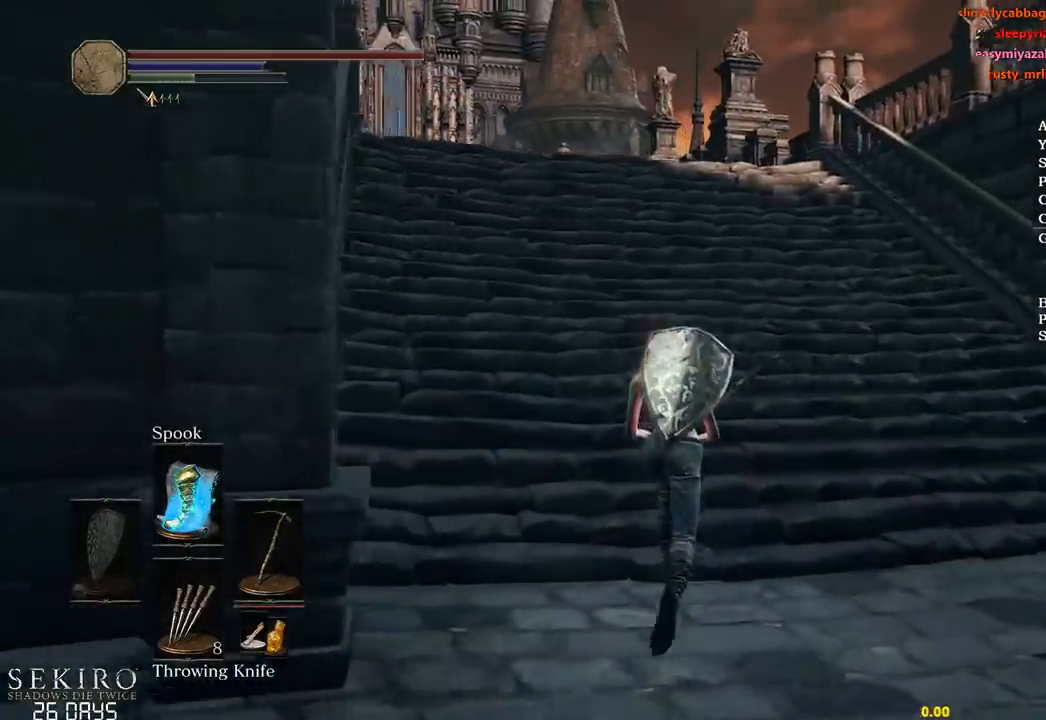
{"buttons": ["B"], "left_stick": "up", "right_stick": "down-left", "events": [[483, "right_stick", "down-left"]]}
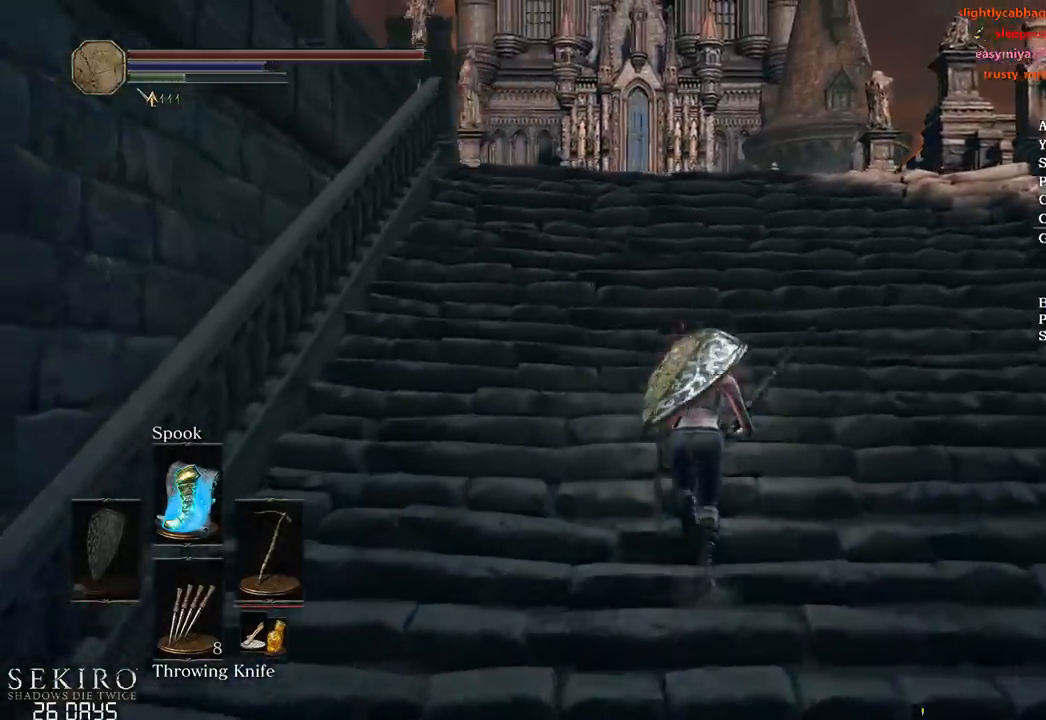
{"buttons": ["B"], "left_stick": "up", "right_stick": "down-left", "events": []}
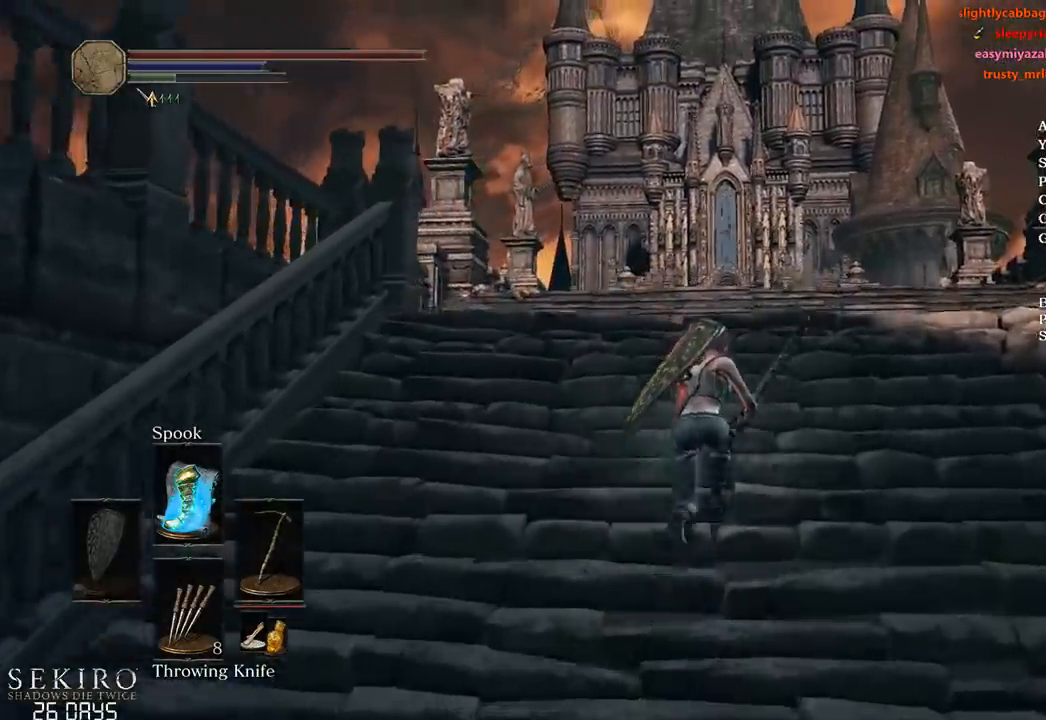
{"buttons": ["B"], "left_stick": "up", "right_stick": "down-left", "events": []}
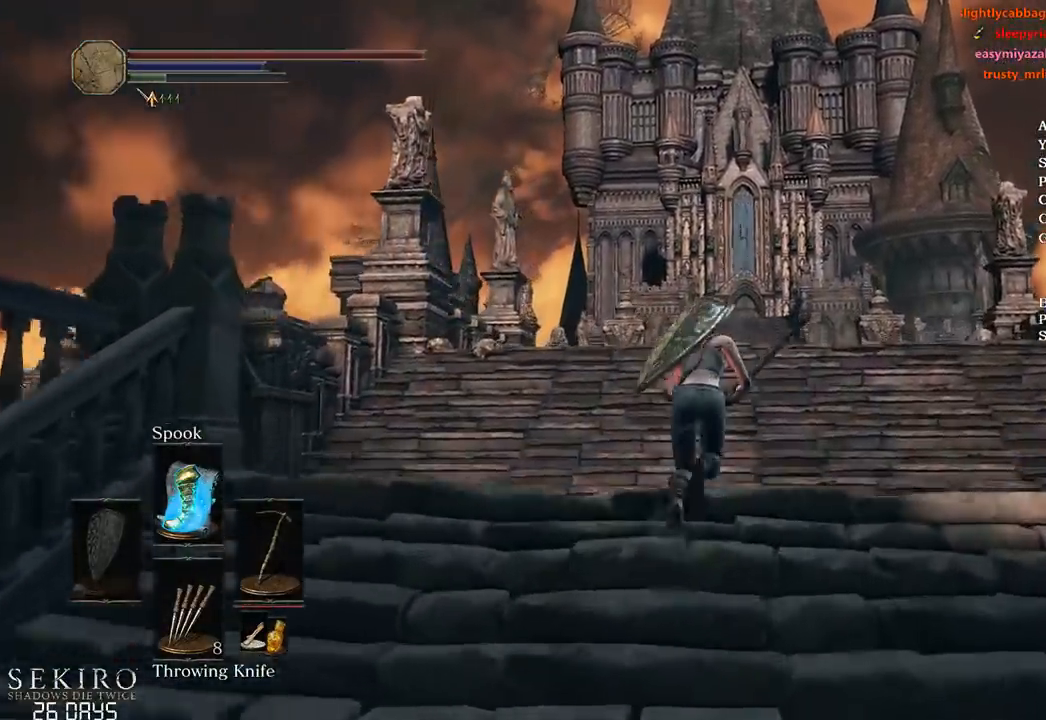
{"buttons": [], "left_stick": "up", "right_stick": "down", "events": [[417, "B", "up"], [467, "right_stick", "down"]]}
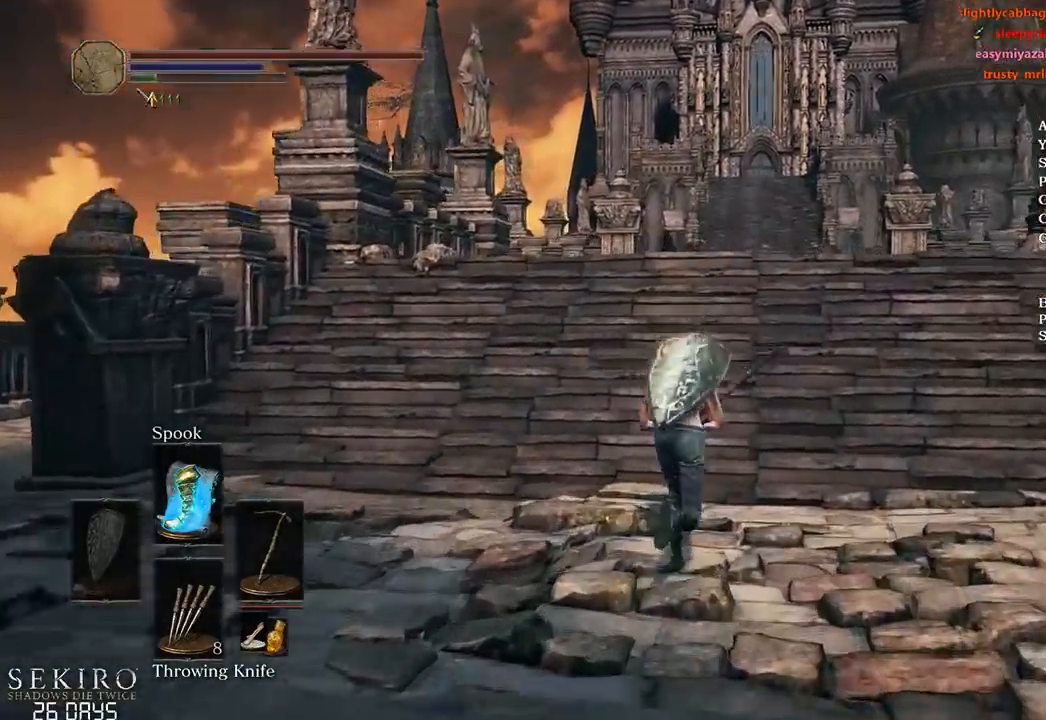
{"buttons": [], "left_stick": "up", "right_stick": "center", "events": [[467, "right_stick", "center"]]}